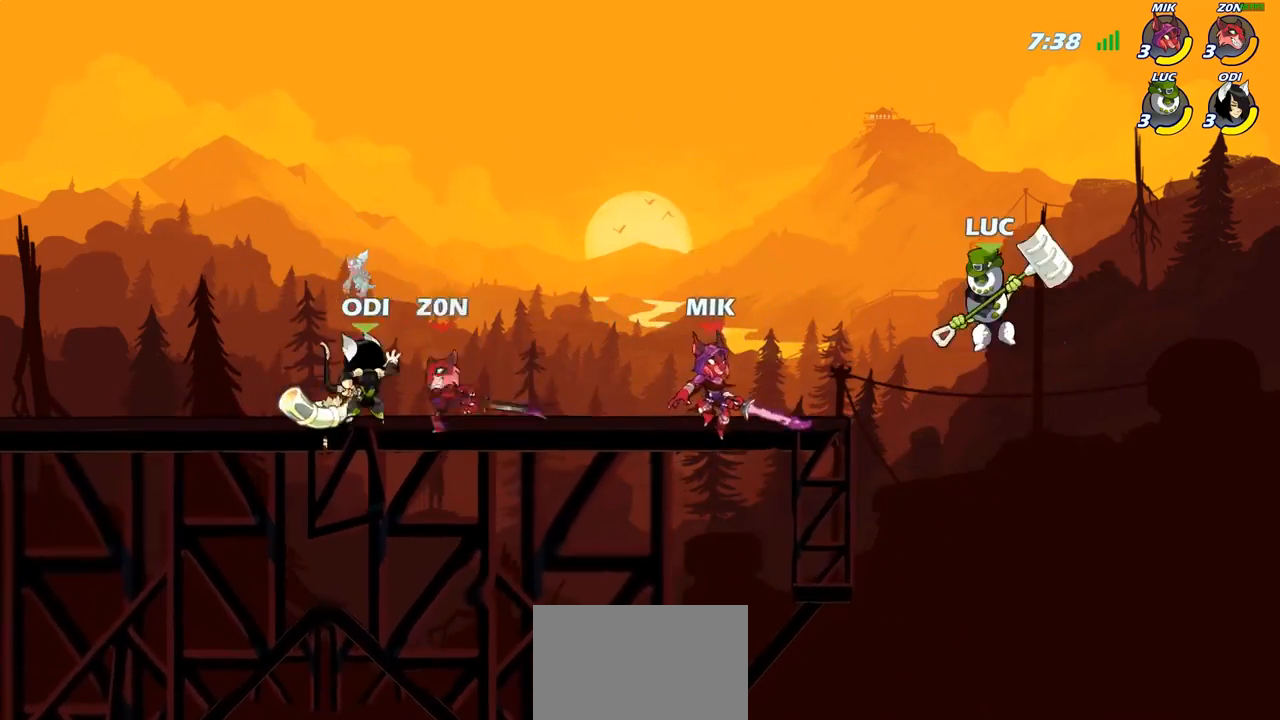
Gameplay with a controller (PlayStation layout); each line is a JSON object with the inputs held at the frame after it. "events" lists button and stick changes between this image and that frame as [ms after this image, input, new state], when the widget could be followed in between.
{"buttons": ["R1"], "left_stick": "down-left", "right_stick": "center", "events": [[150, "left_stick", "left"], [233, "CROSS", "down"], [383, "CROSS", "up"], [450, "left_stick", "down-left"], [467, "R1", "down"]]}
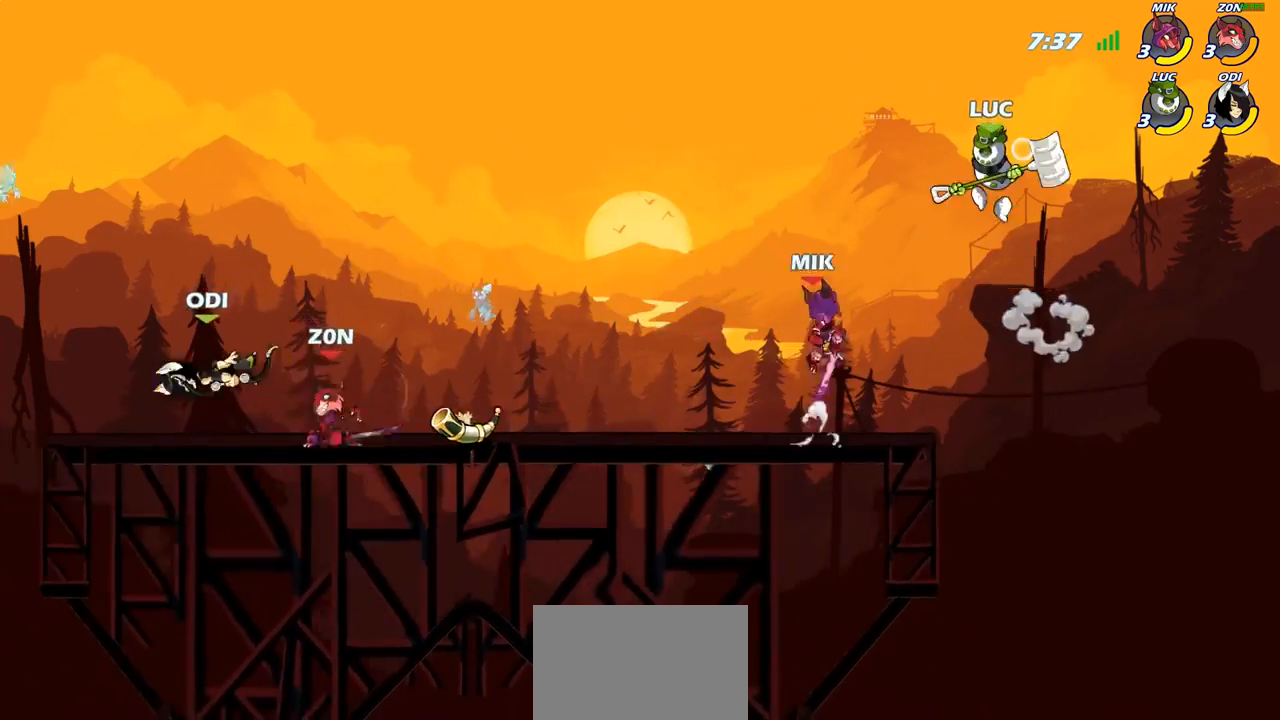
{"buttons": [], "left_stick": "left", "right_stick": "center", "events": [[50, "R1", "up"], [83, "left_stick", "center"], [400, "left_stick", "left"]]}
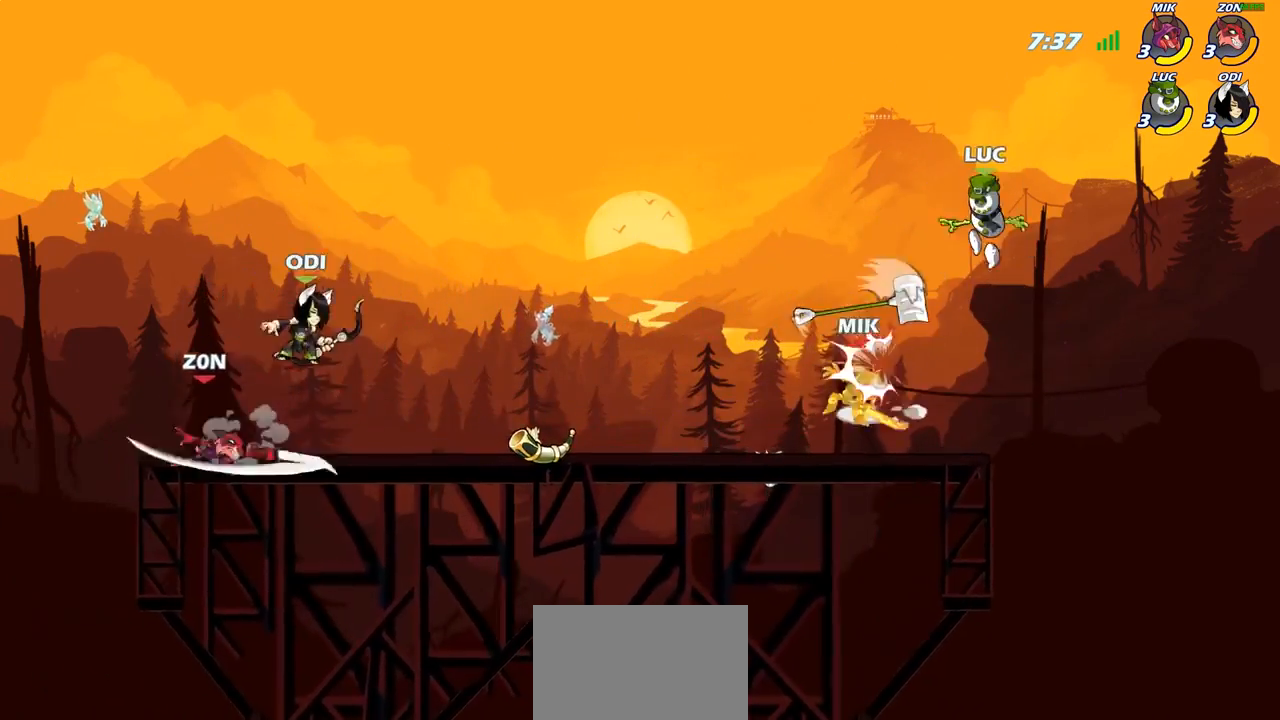
{"buttons": [], "left_stick": "down-right", "right_stick": "center", "events": [[100, "left_stick", "up-left"], [133, "CROSS", "down"], [233, "left_stick", "up-right"], [250, "CROSS", "up"], [250, "R1", "down"], [333, "R1", "up"], [483, "left_stick", "down-right"]]}
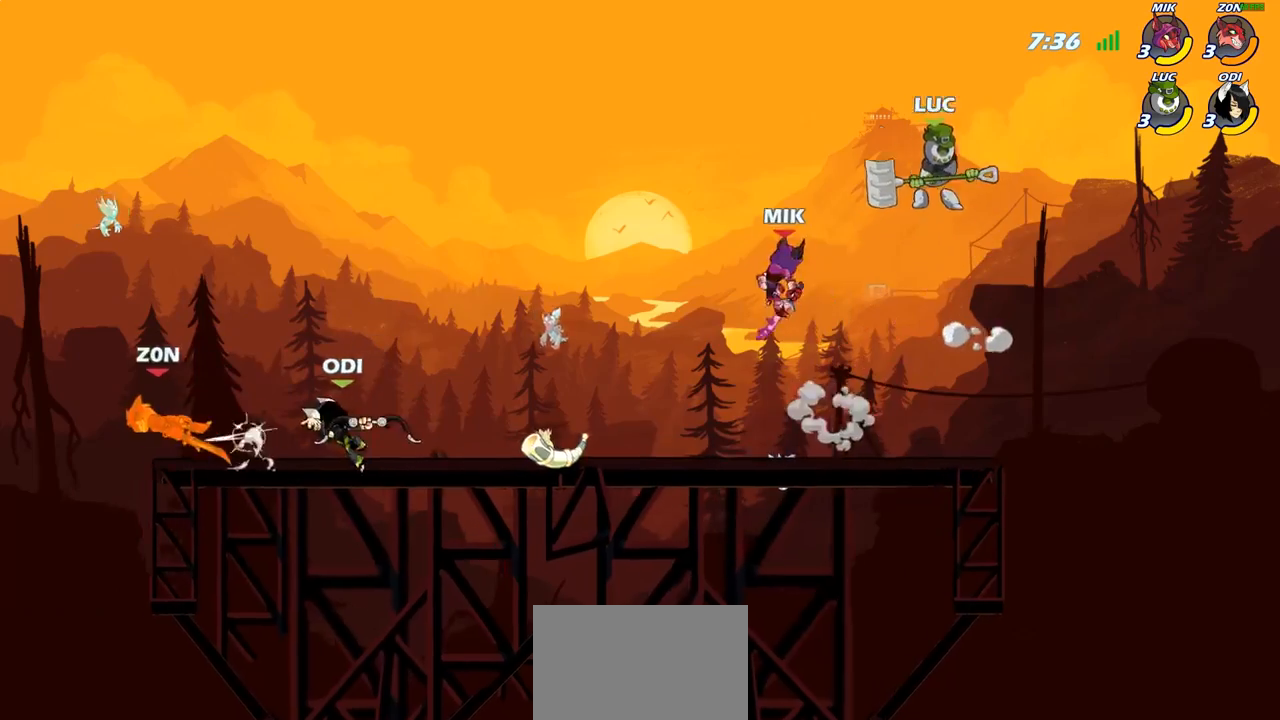
{"buttons": [], "left_stick": "center", "right_stick": "center", "events": [[67, "left_stick", "down-left"], [267, "left_stick", "down-right"], [417, "left_stick", "left"], [433, "SQUARE", "down"], [483, "left_stick", "center"], [500, "SQUARE", "up"]]}
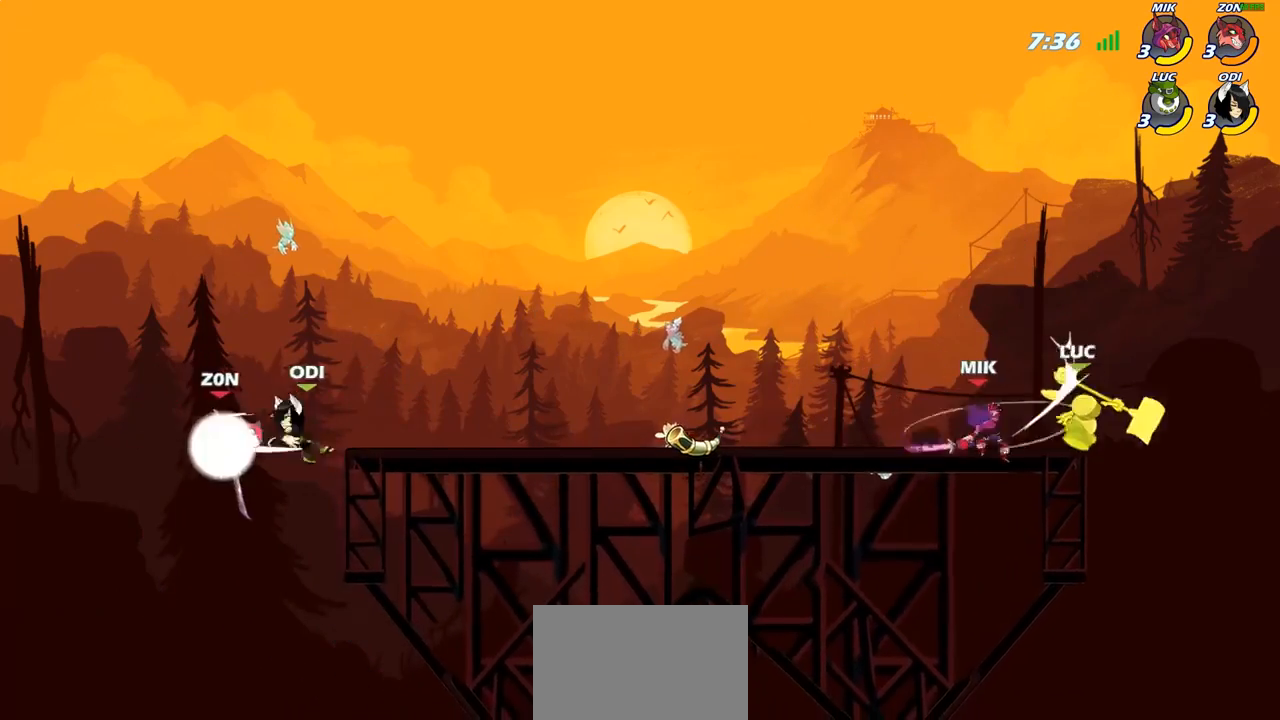
{"buttons": ["CROSS"], "left_stick": "left", "right_stick": "center", "events": [[267, "left_stick", "left"], [467, "CROSS", "down"]]}
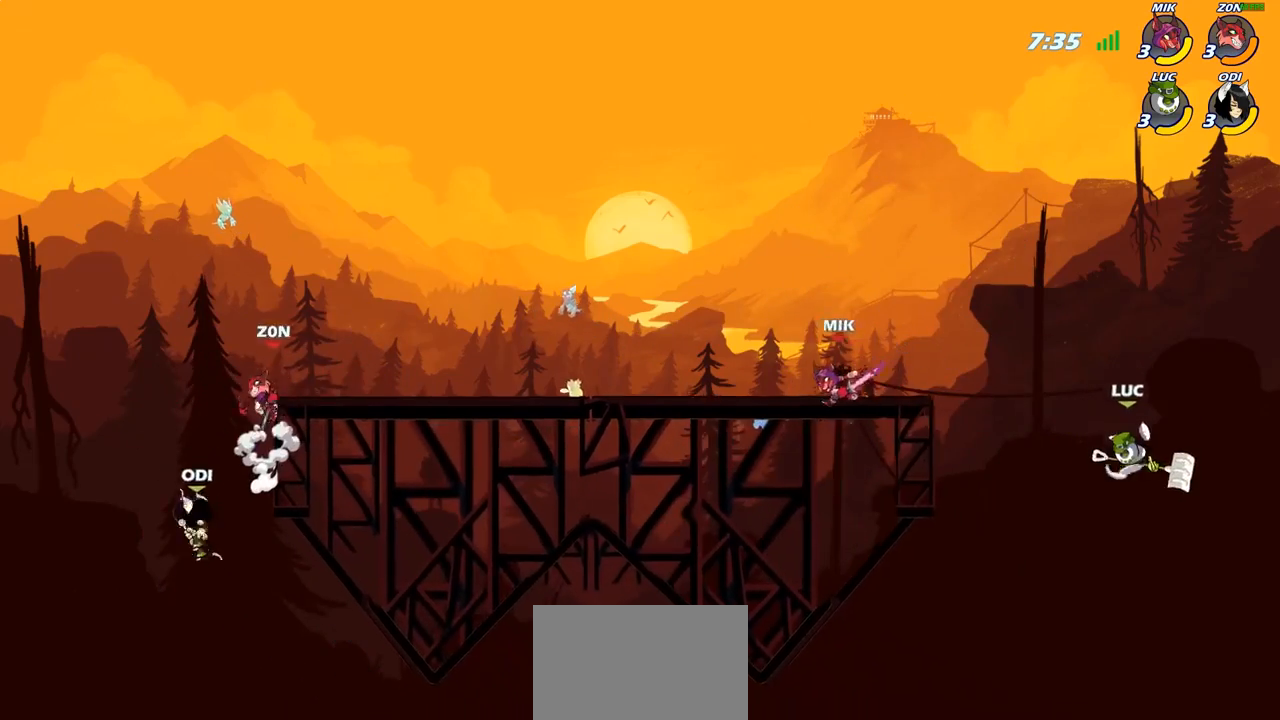
{"buttons": [], "left_stick": "center", "right_stick": "center", "events": [[133, "CROSS", "up"], [483, "left_stick", "center"]]}
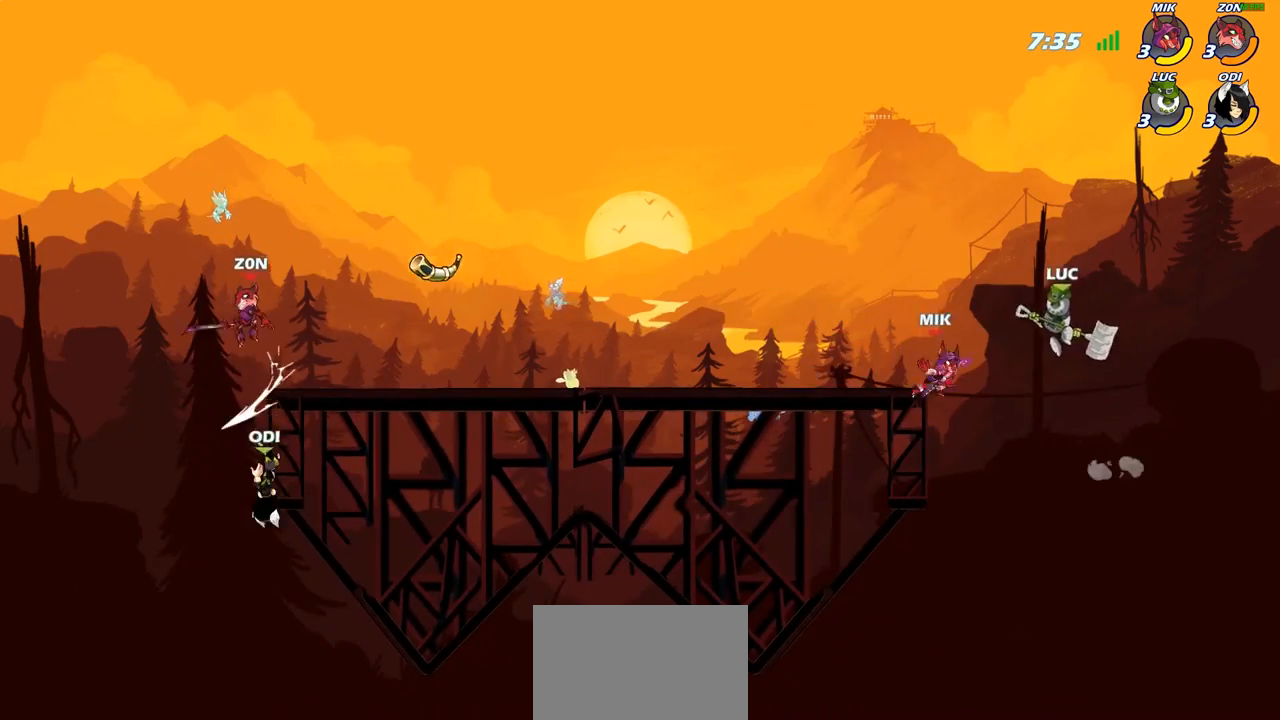
{"buttons": [], "left_stick": "left", "right_stick": "center", "events": [[117, "R2", "down"], [400, "left_stick", "left"], [417, "R2", "up"]]}
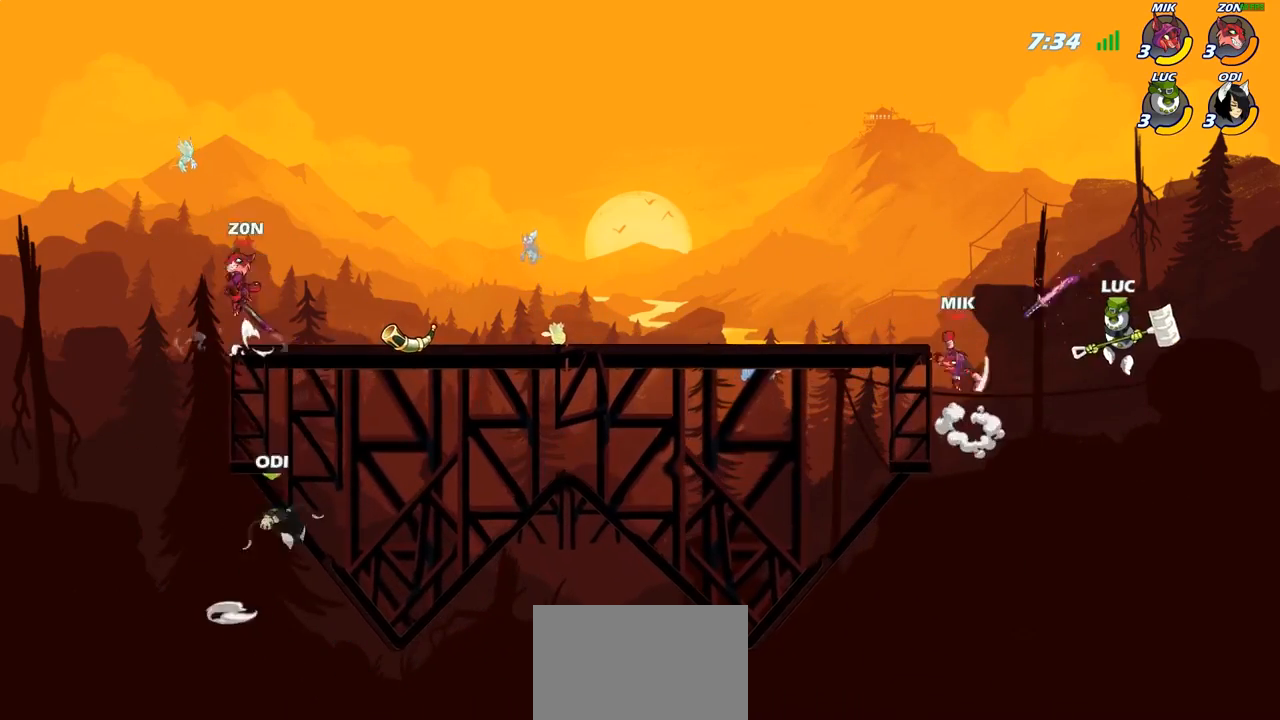
{"buttons": [], "left_stick": "left", "right_stick": "center", "events": [[33, "CROSS", "down"], [200, "CROSS", "up"], [250, "CIRCLE", "down"], [400, "CIRCLE", "up"]]}
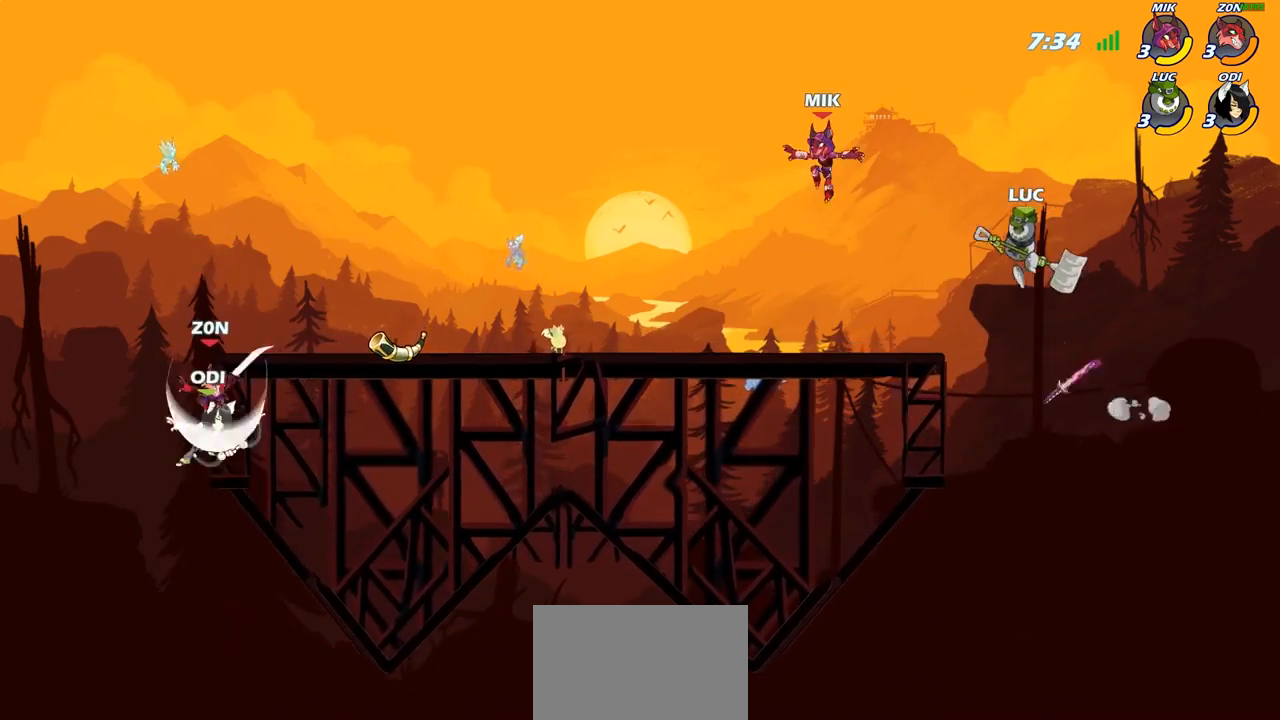
{"buttons": [], "left_stick": "right", "right_stick": "center", "events": [[383, "left_stick", "right"]]}
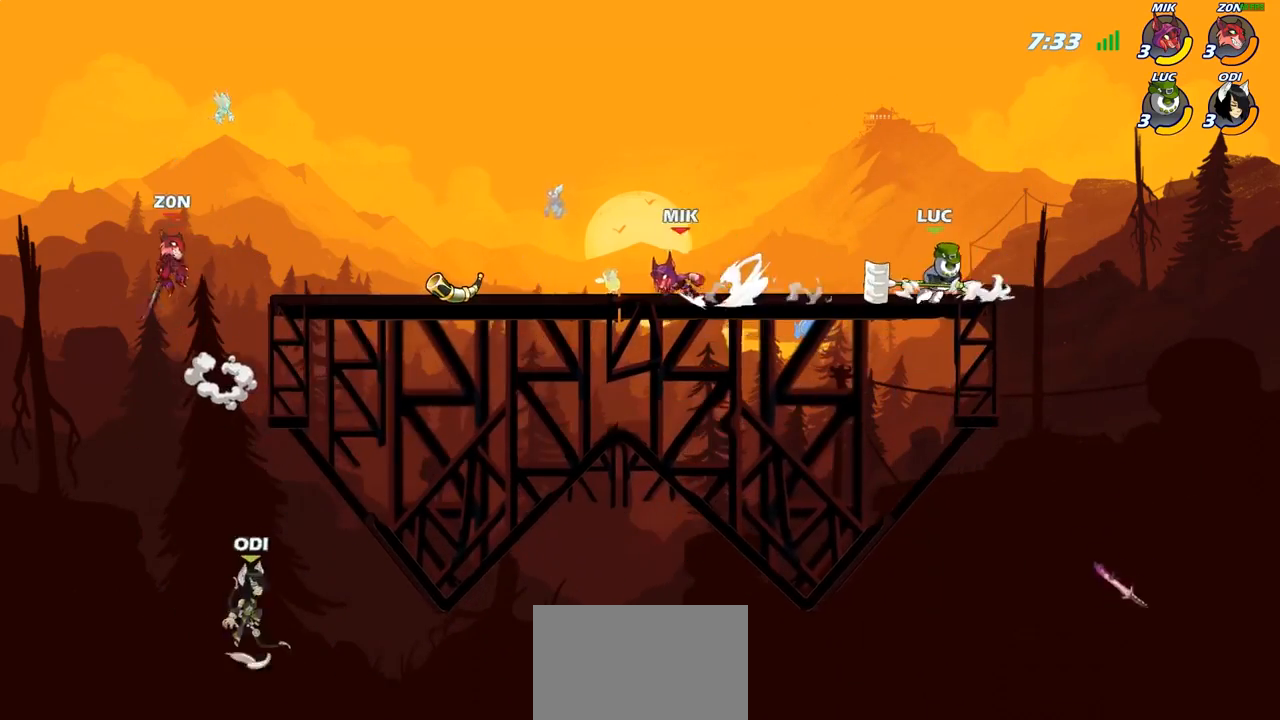
{"buttons": [], "left_stick": "left", "right_stick": "center", "events": [[117, "left_stick", "up-left"], [233, "left_stick", "left"], [317, "R2", "down"], [500, "R2", "up"]]}
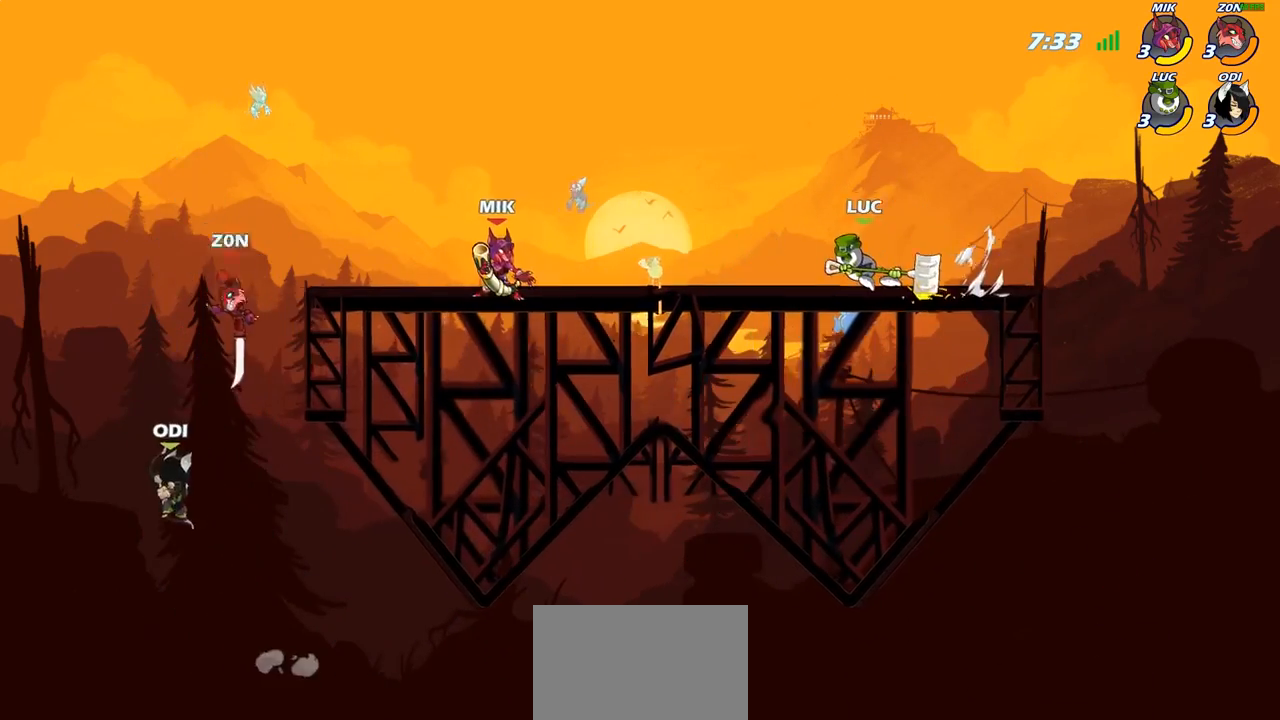
{"buttons": [], "left_stick": "left", "right_stick": "center", "events": [[33, "left_stick", "down-left"], [117, "CIRCLE", "down"], [183, "CIRCLE", "up"], [383, "left_stick", "left"]]}
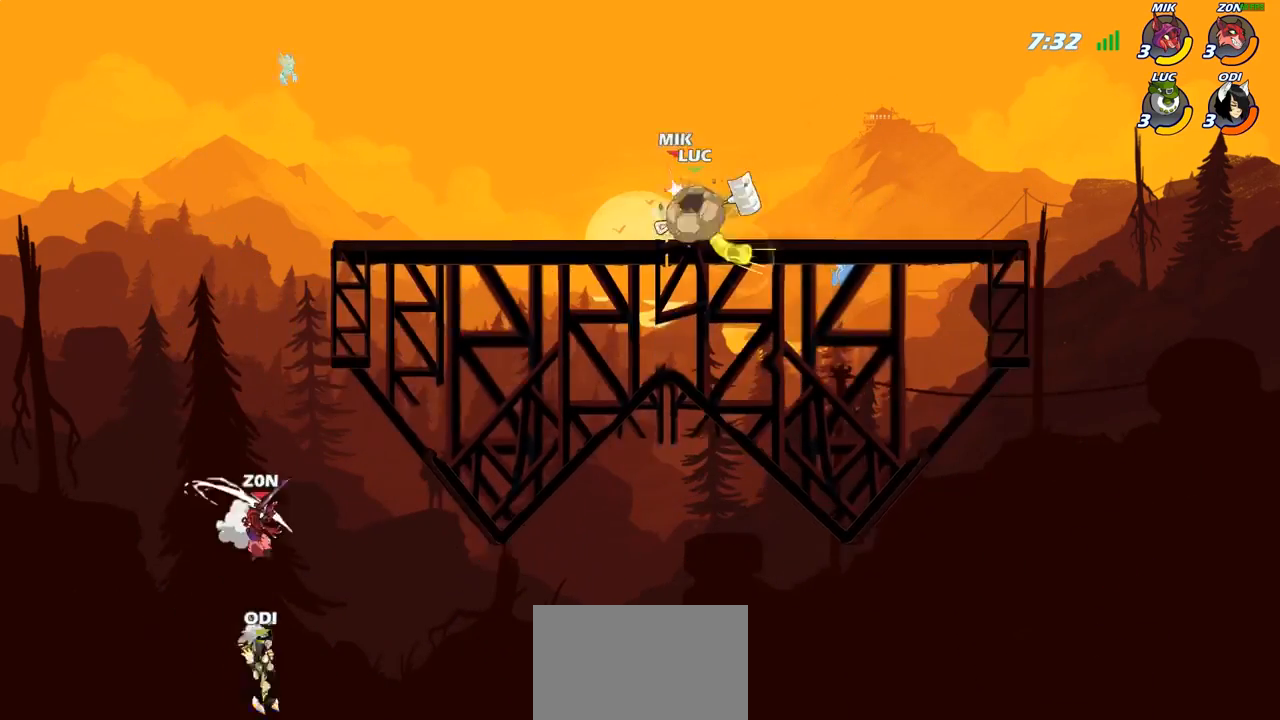
{"buttons": [], "left_stick": "center", "right_stick": "center", "events": [[33, "left_stick", "center"]]}
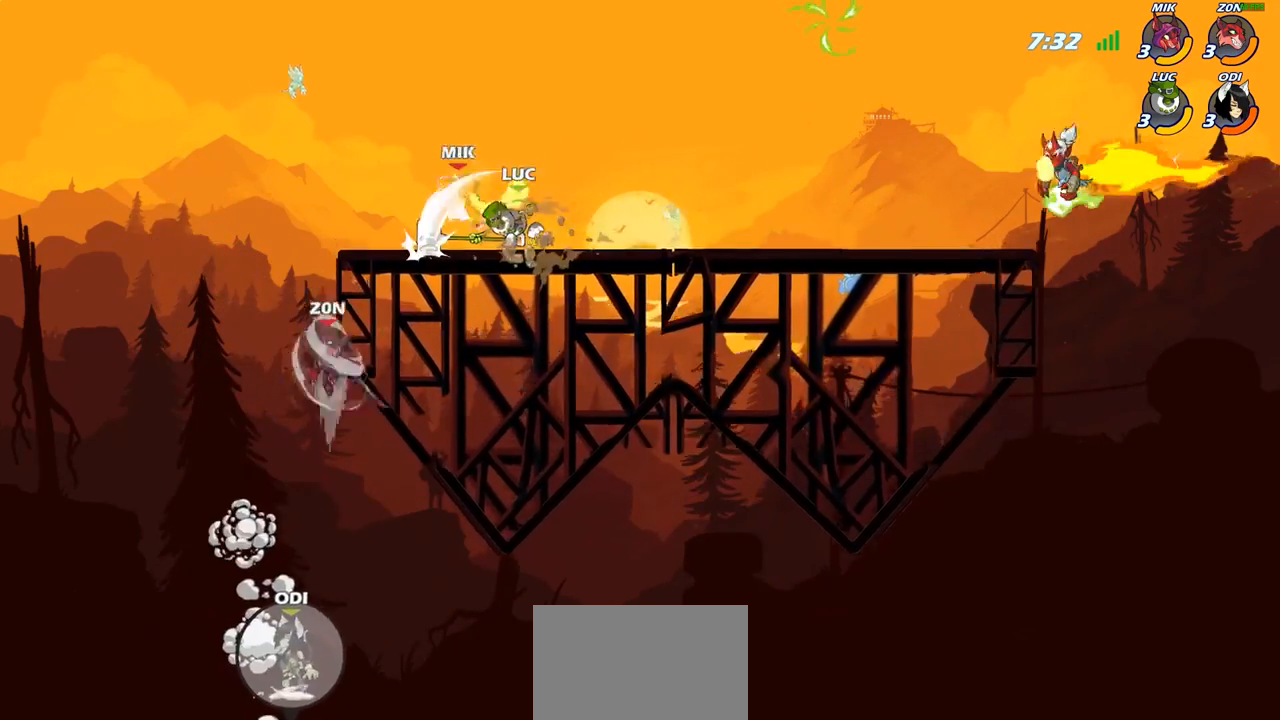
{"buttons": [], "left_stick": "center", "right_stick": "center", "events": []}
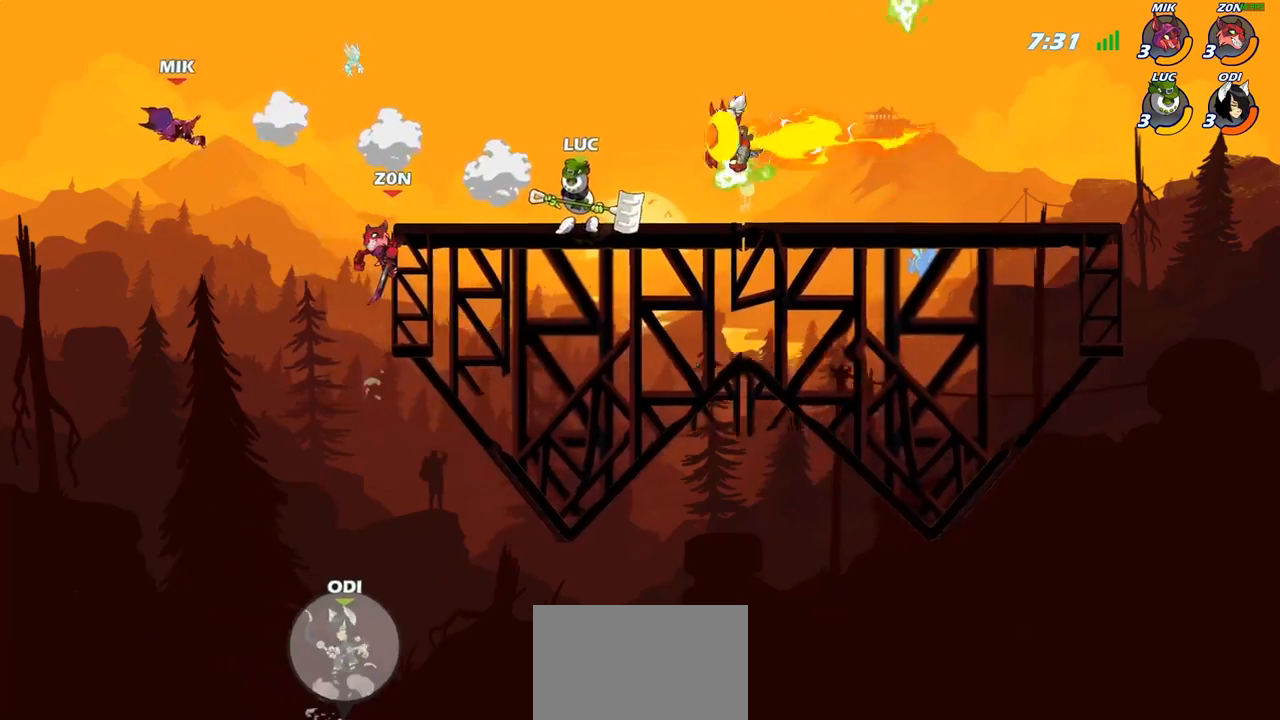
{"buttons": ["CIRCLE"], "left_stick": "down", "right_stick": "center", "events": [[50, "R2", "down"], [283, "R2", "up"], [417, "left_stick", "down"], [467, "CIRCLE", "down"]]}
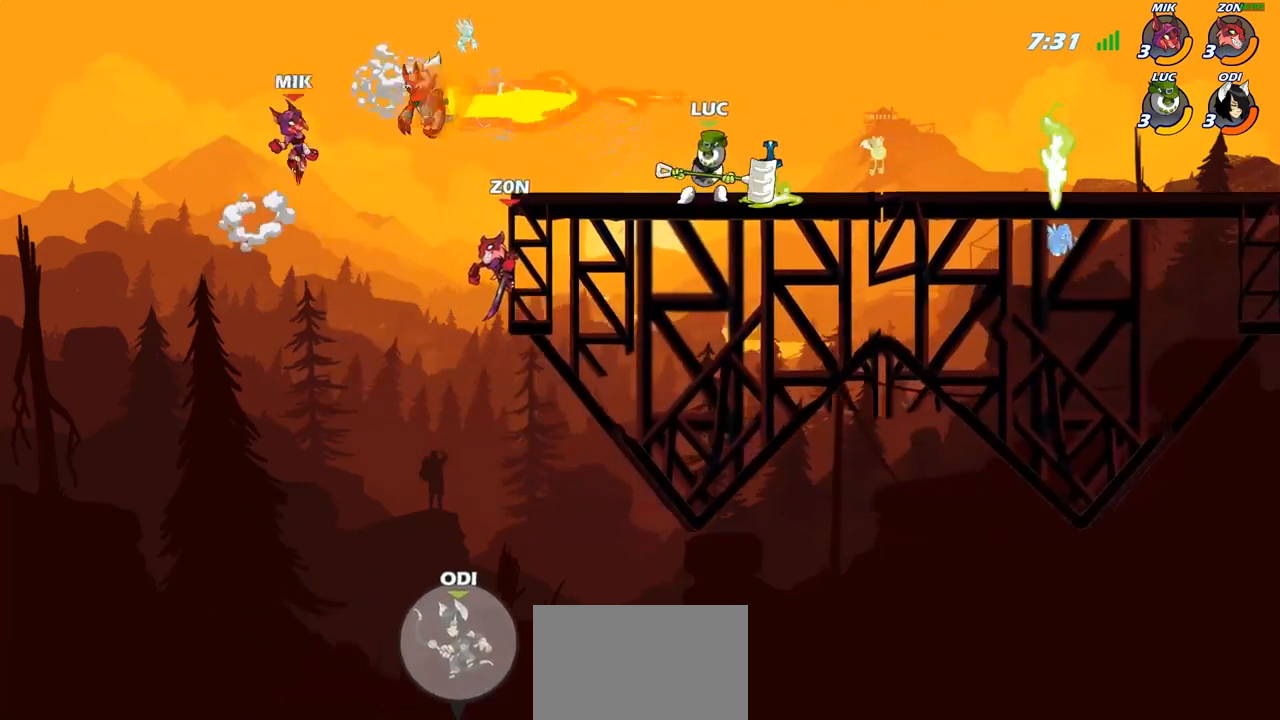
{"buttons": [], "left_stick": "center", "right_stick": "center", "events": [[33, "CIRCLE", "up"], [50, "left_stick", "center"]]}
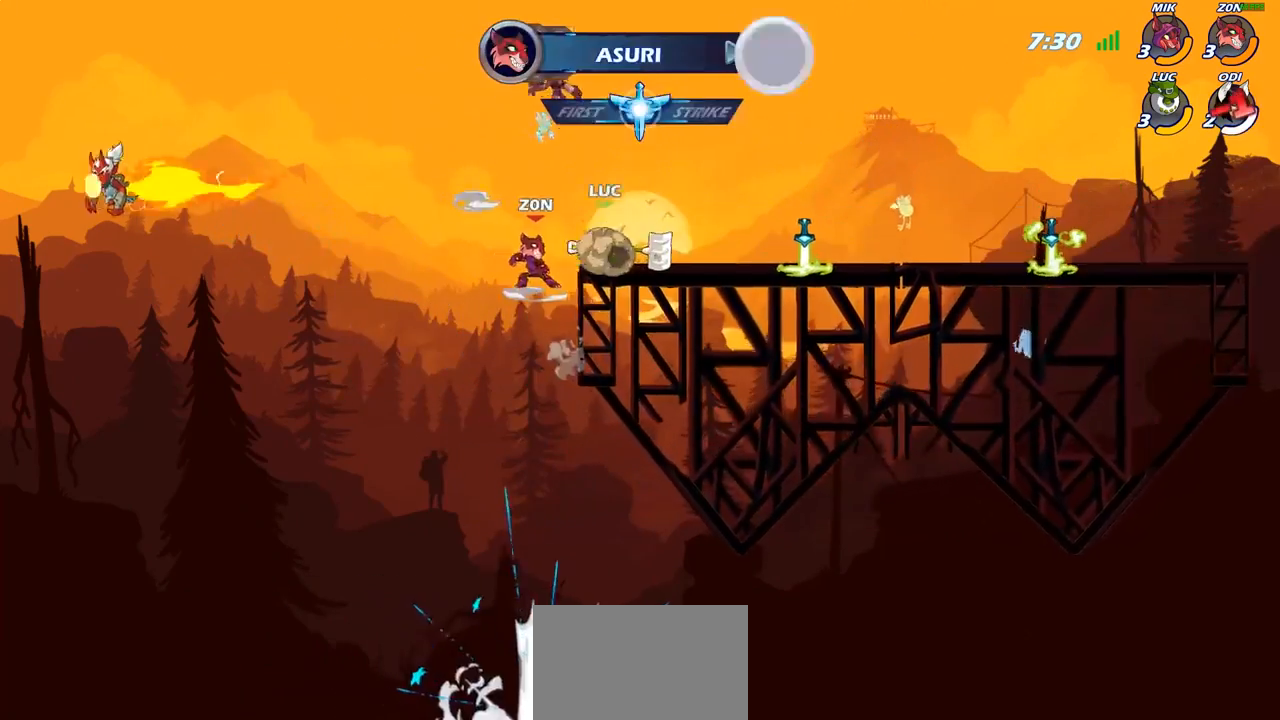
{"buttons": [], "left_stick": "center", "right_stick": "center", "events": []}
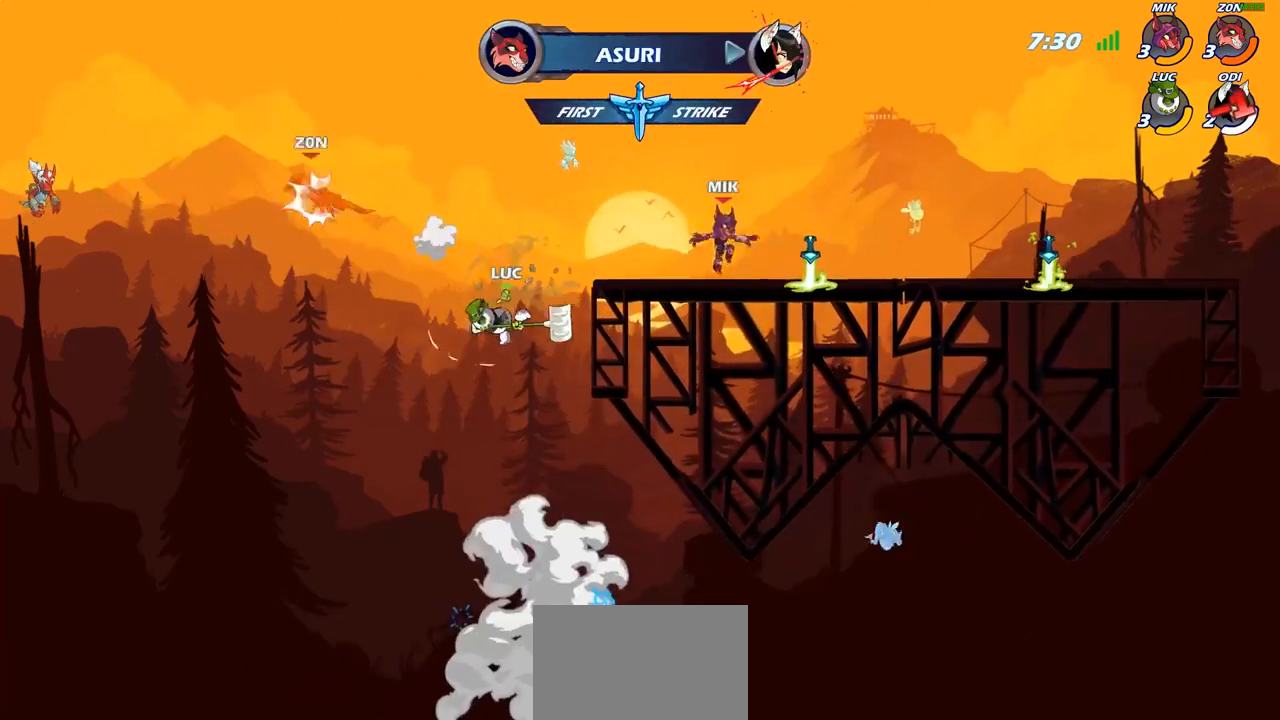
{"buttons": [], "left_stick": "right", "right_stick": "center", "events": [[150, "left_stick", "right"], [350, "CROSS", "down"], [500, "CROSS", "up"]]}
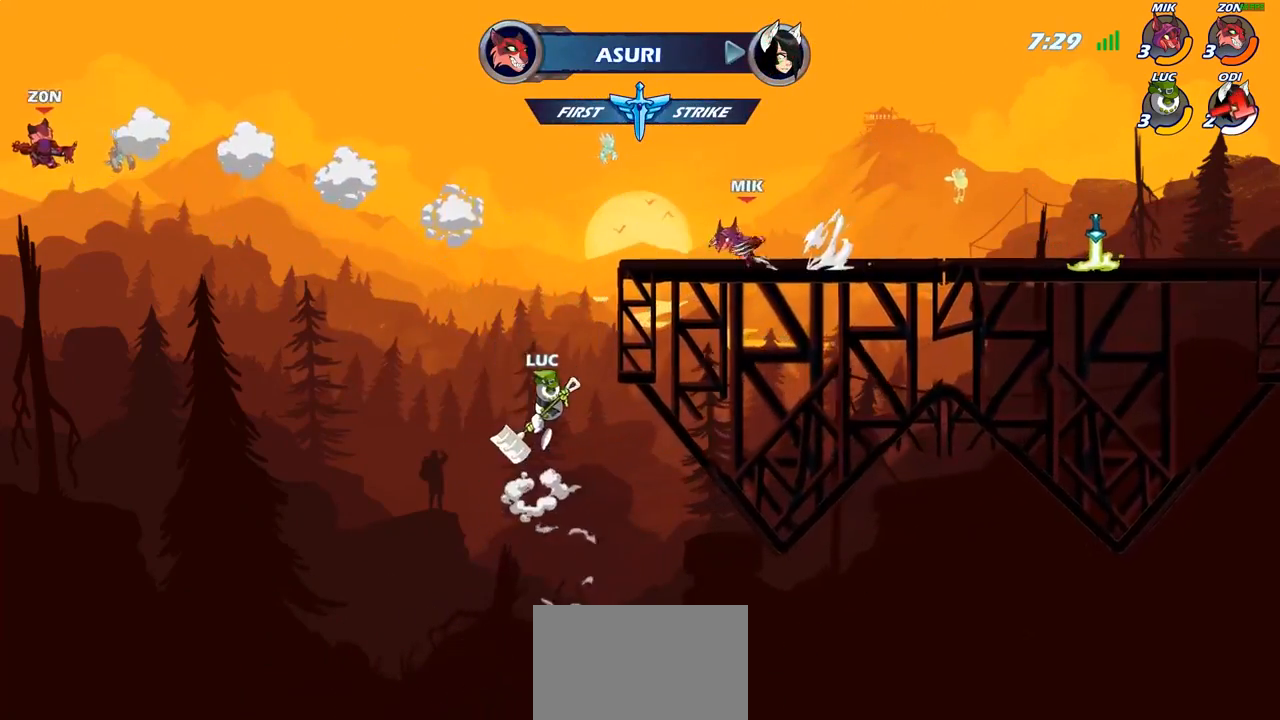
{"buttons": [], "left_stick": "up-left", "right_stick": "center", "events": [[283, "left_stick", "up-left"], [400, "CIRCLE", "down"], [500, "CIRCLE", "up"]]}
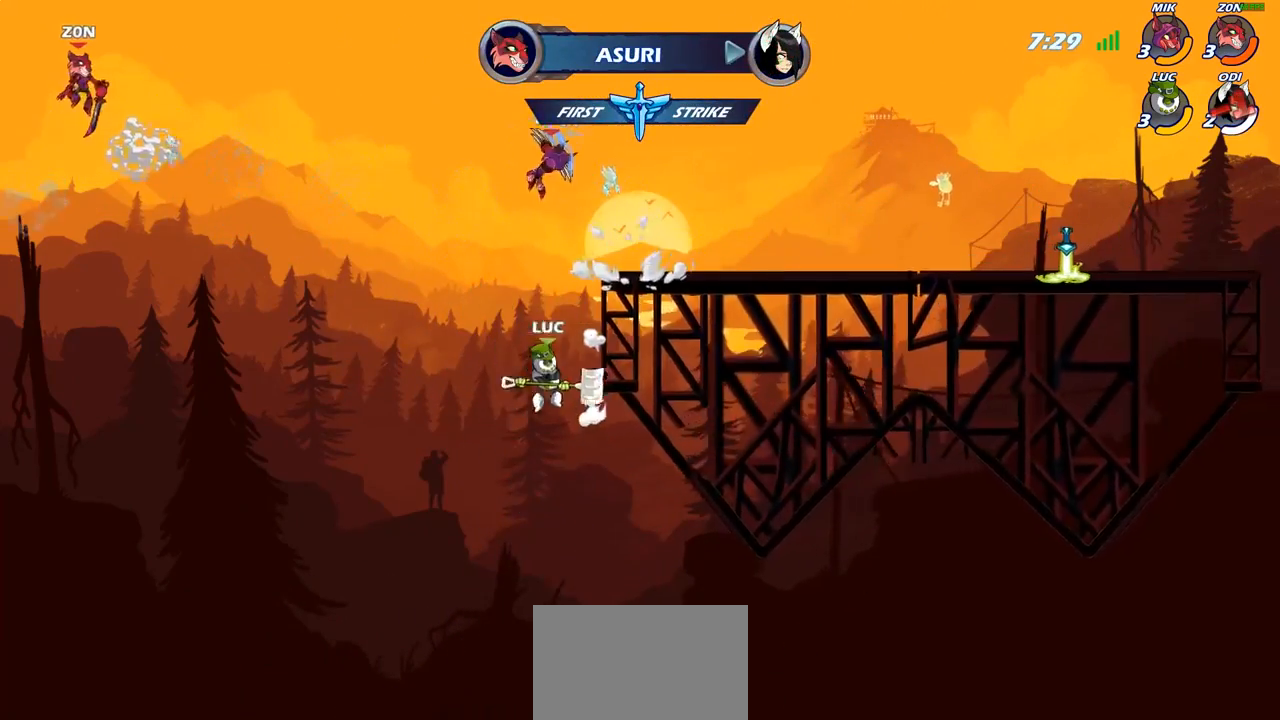
{"buttons": ["CROSS"], "left_stick": "up-right", "right_stick": "center", "events": [[400, "left_stick", "up-right"], [483, "CROSS", "down"]]}
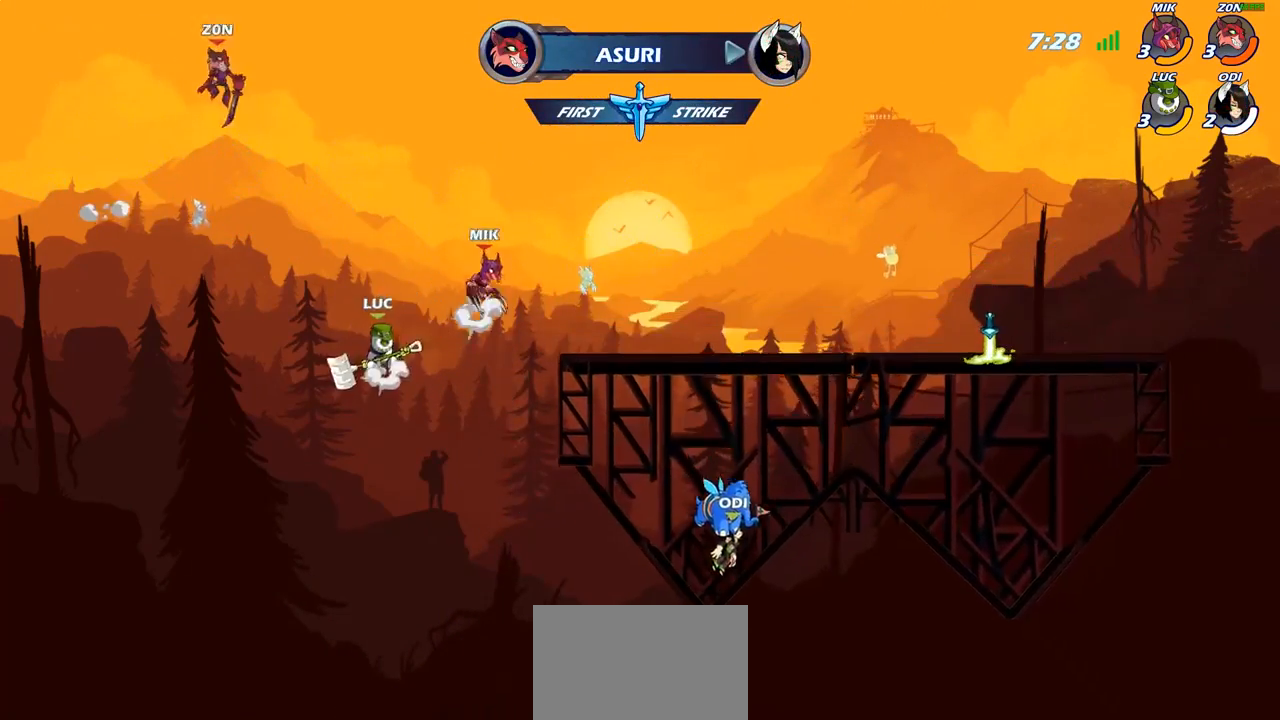
{"buttons": [], "left_stick": "up", "right_stick": "center", "events": [[100, "left_stick", "center"], [117, "CROSS", "up"], [200, "CROSS", "down"], [233, "left_stick", "up"], [250, "SQUARE", "down"], [267, "right_stick", "down-left"], [283, "CROSS", "up"], [300, "SQUARE", "up"], [317, "right_stick", "center"]]}
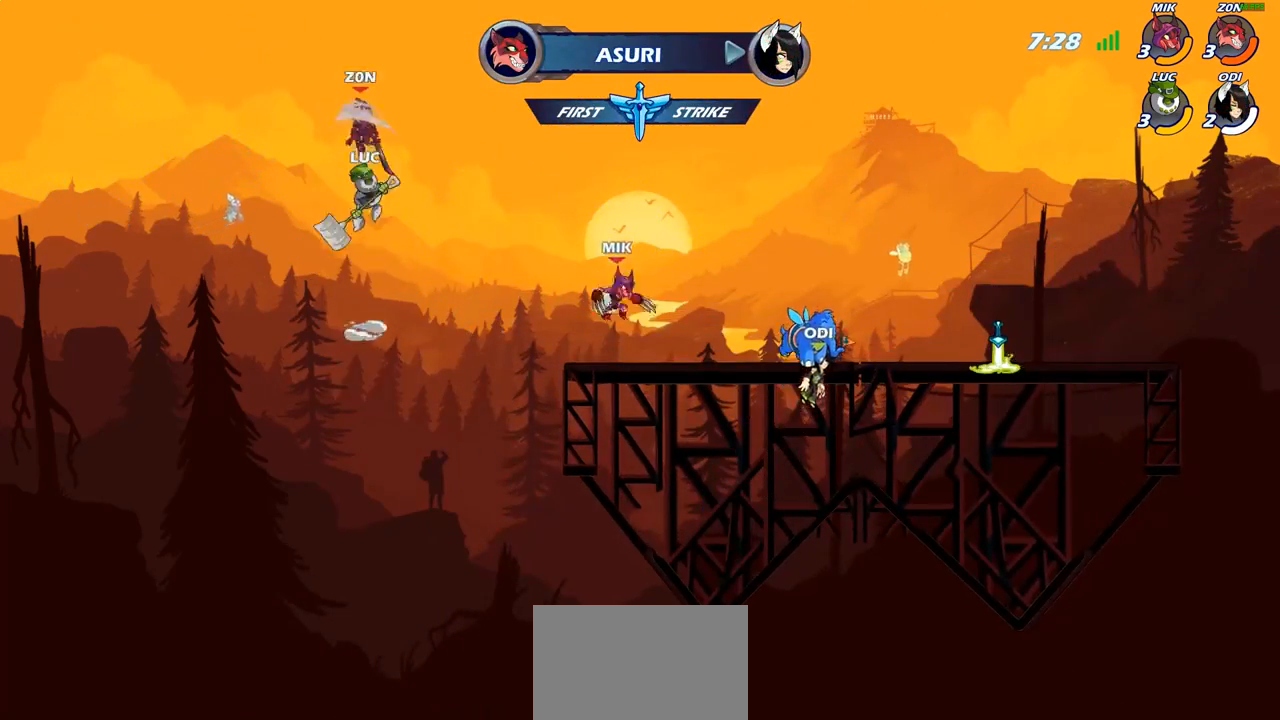
{"buttons": ["R2"], "left_stick": "up-right", "right_stick": "center", "events": [[33, "left_stick", "up-right"], [500, "R2", "down"]]}
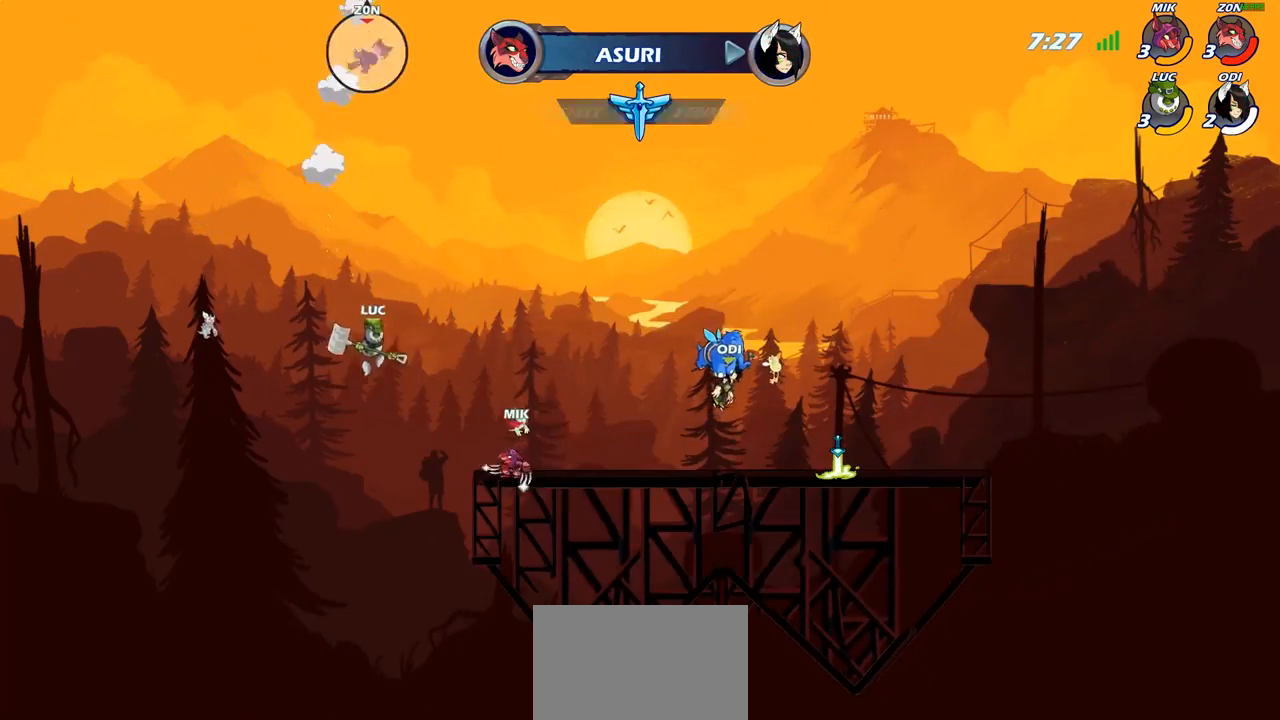
{"buttons": [], "left_stick": "down", "right_stick": "center", "events": [[300, "R2", "up"], [367, "left_stick", "down"]]}
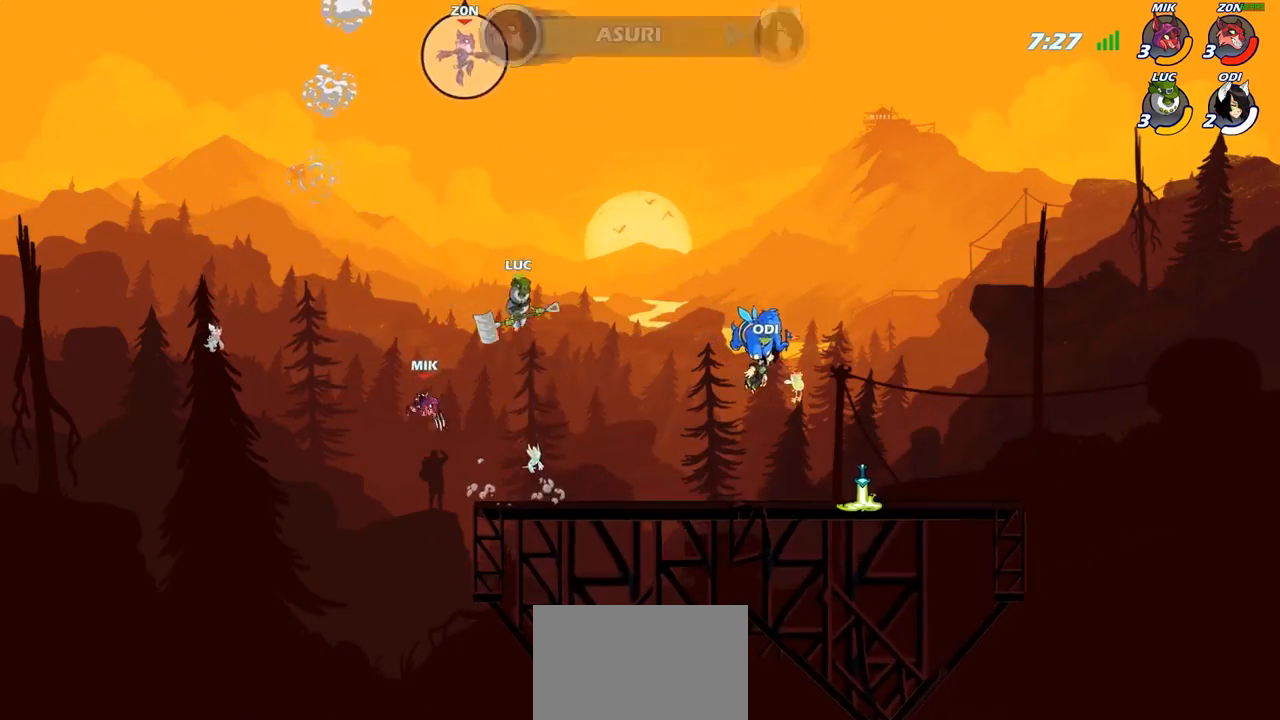
{"buttons": ["CROSS"], "left_stick": "up-left", "right_stick": "center", "events": [[233, "left_stick", "right"], [450, "CROSS", "down"], [500, "left_stick", "up-left"]]}
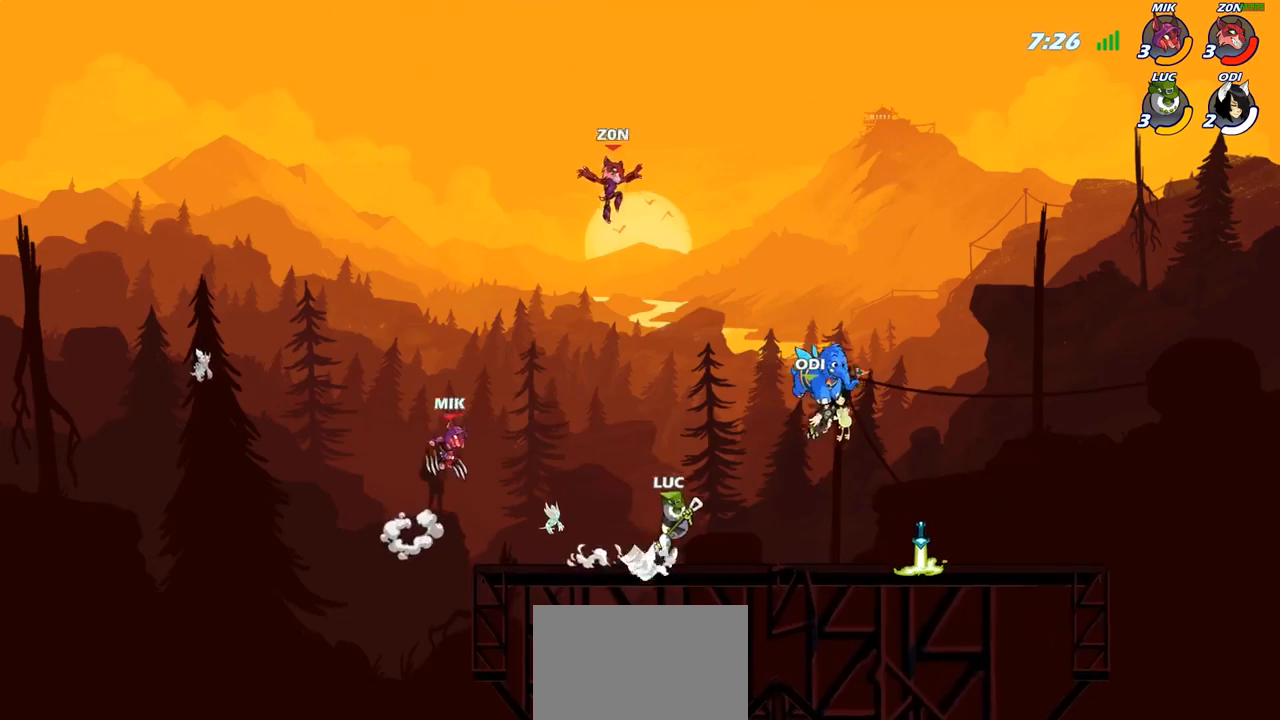
{"buttons": [], "left_stick": "center", "right_stick": "center", "events": [[83, "CROSS", "up"], [133, "R2", "down"], [133, "left_stick", "center"], [167, "CIRCLE", "down"], [233, "R2", "up"], [250, "CIRCLE", "up"]]}
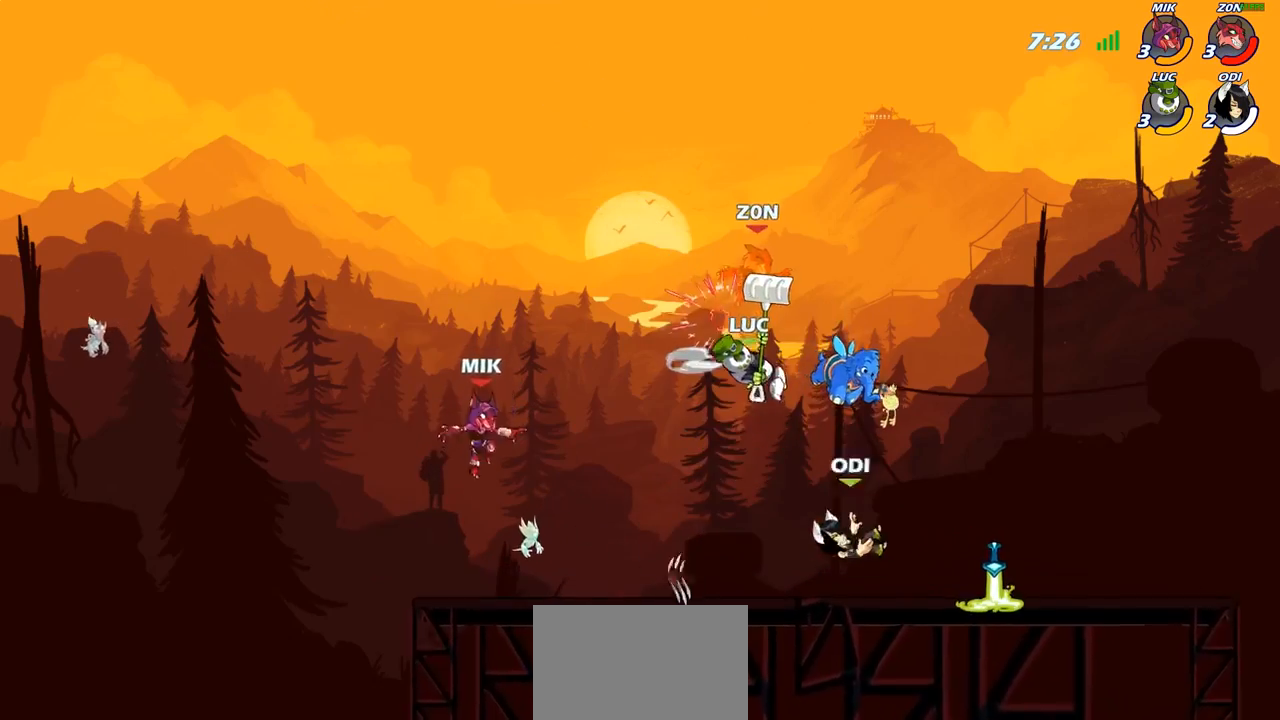
{"buttons": [], "left_stick": "down", "right_stick": "center", "events": [[67, "left_stick", "right"], [467, "left_stick", "down"]]}